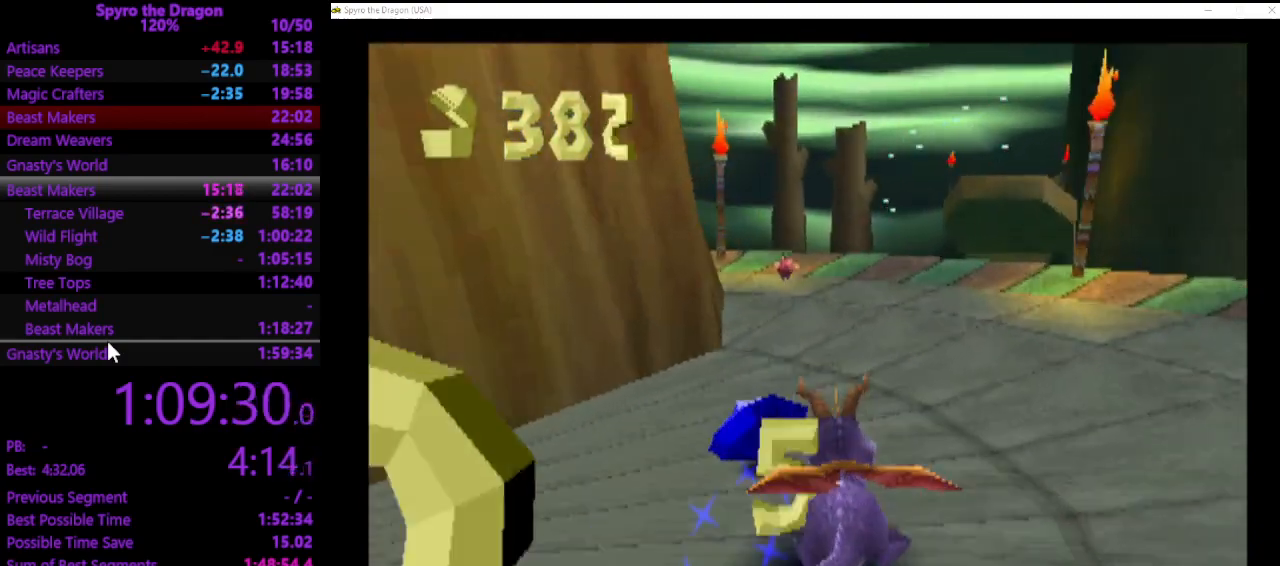
Gameplay with a controller (PlayStation layout); each line is a JSON object with the inputs held at the frame after it. "events" lists button and stick changes between this image and that frame as [ms after this image, input, new state], when the widget could be followed in between. Not read: CROSS right_stick.
{"buttons": [], "left_stick": "down-right", "events": [[133, "left_stick", "down-right"]]}
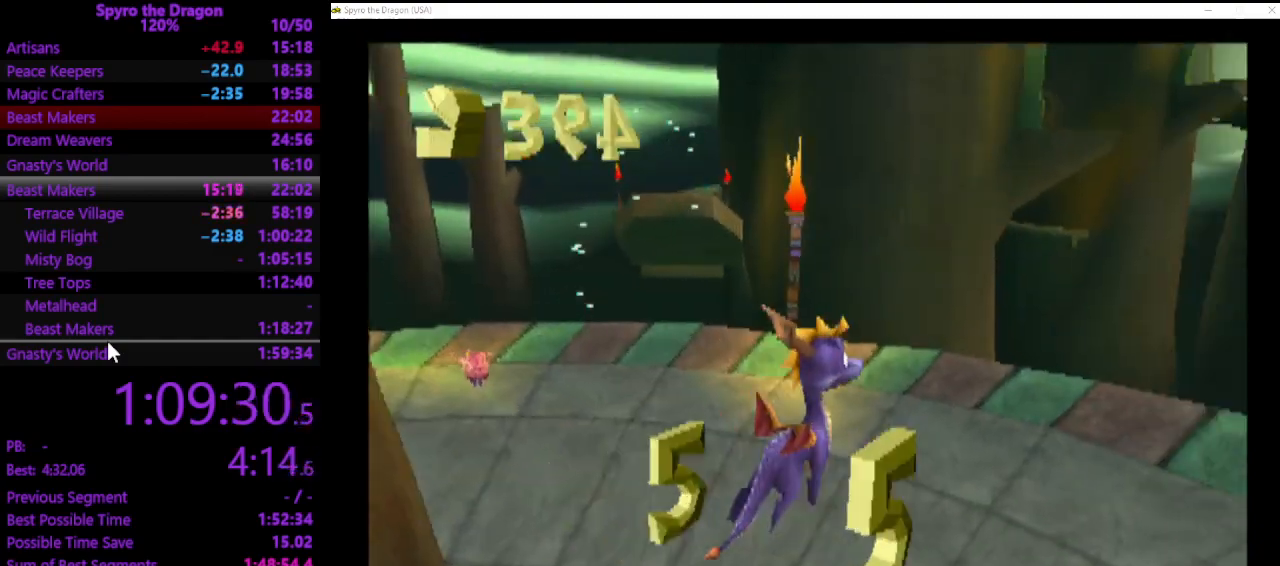
{"buttons": ["SQUARE"], "left_stick": "down-right", "events": [[467, "SQUARE", "down"]]}
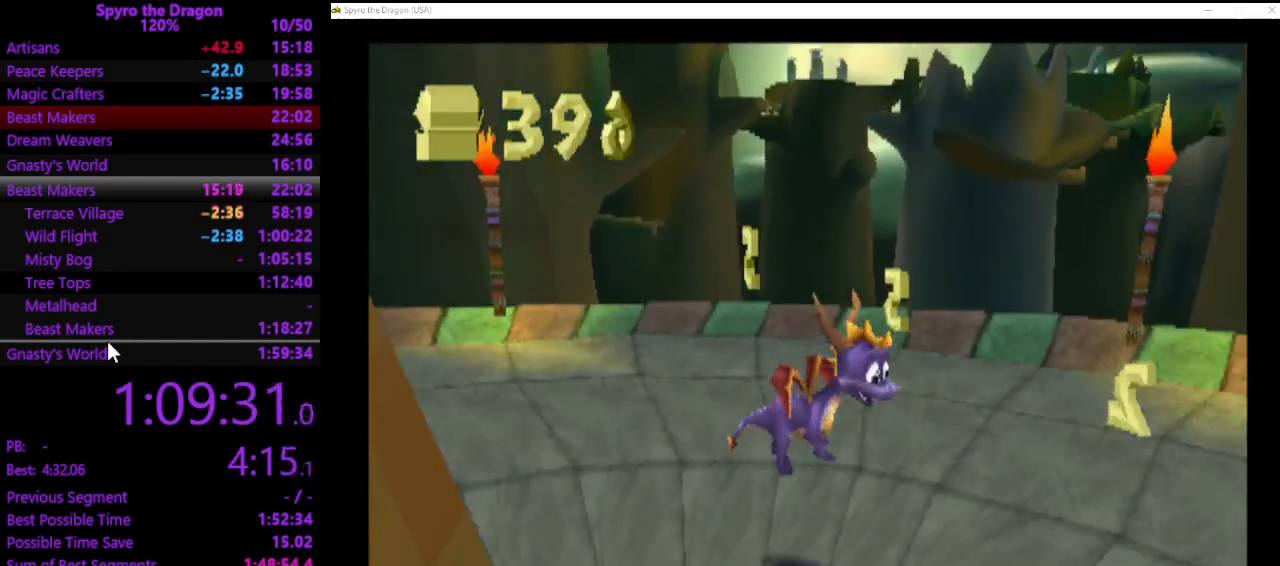
{"buttons": [], "left_stick": "up-left", "events": [[67, "SQUARE", "up"], [200, "left_stick", "up-right"], [333, "left_stick", "up-left"]]}
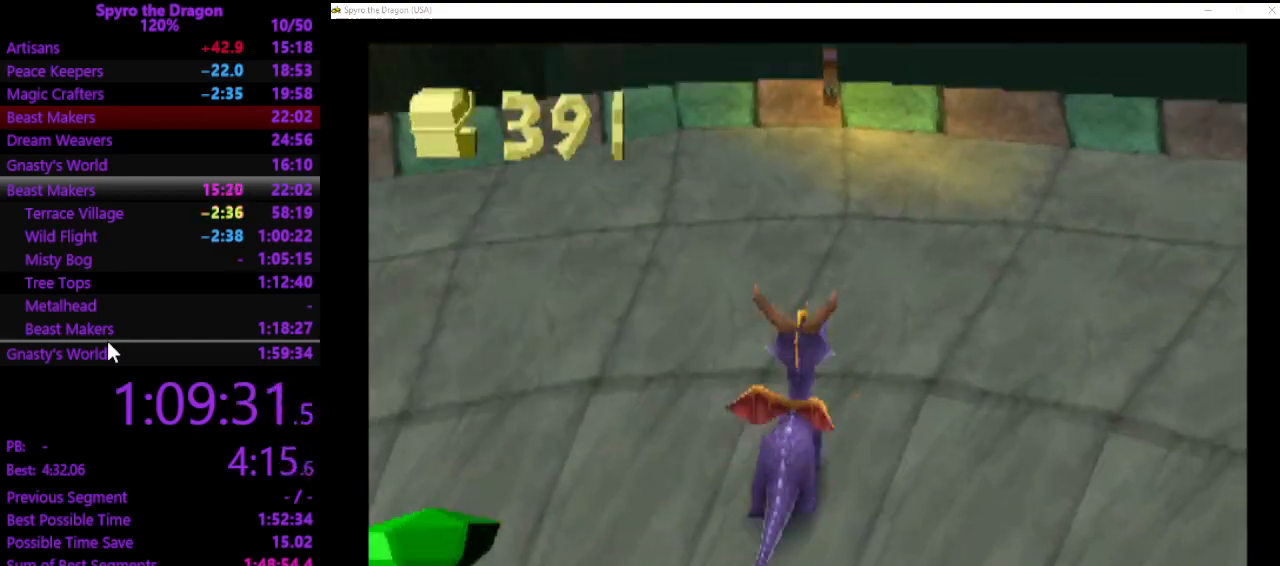
{"buttons": [], "left_stick": "down", "events": [[133, "left_stick", "down-left"], [367, "left_stick", "down"]]}
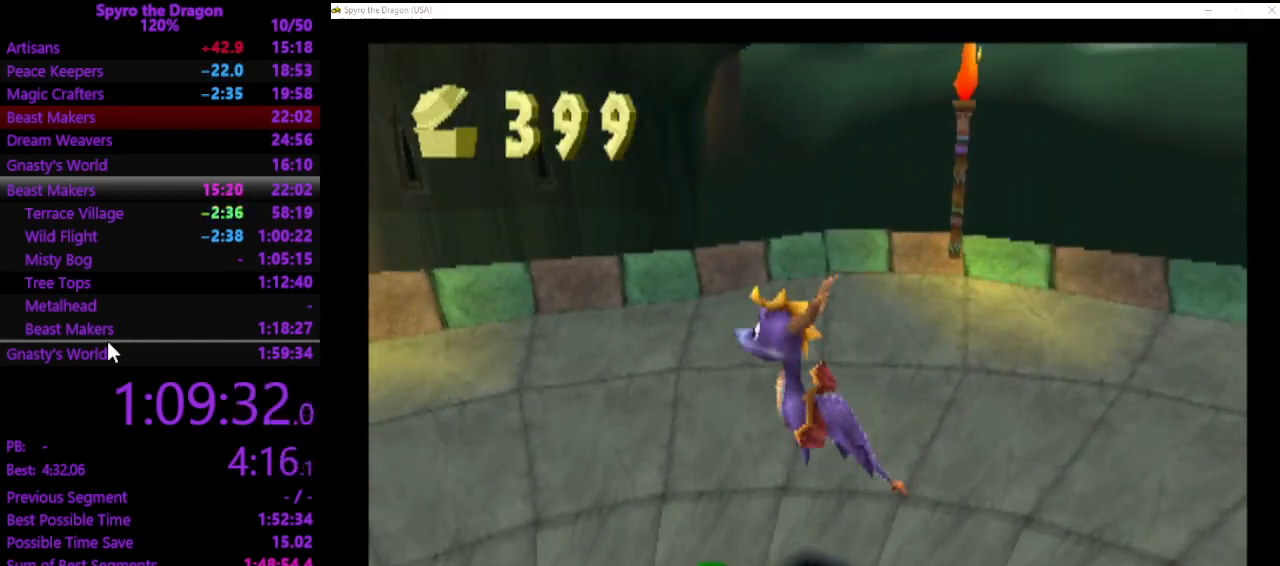
{"buttons": ["SQUARE"], "left_stick": "up-right", "events": [[67, "left_stick", "center"], [133, "left_stick", "up-left"], [300, "SQUARE", "down"], [333, "left_stick", "up"], [433, "left_stick", "up-right"]]}
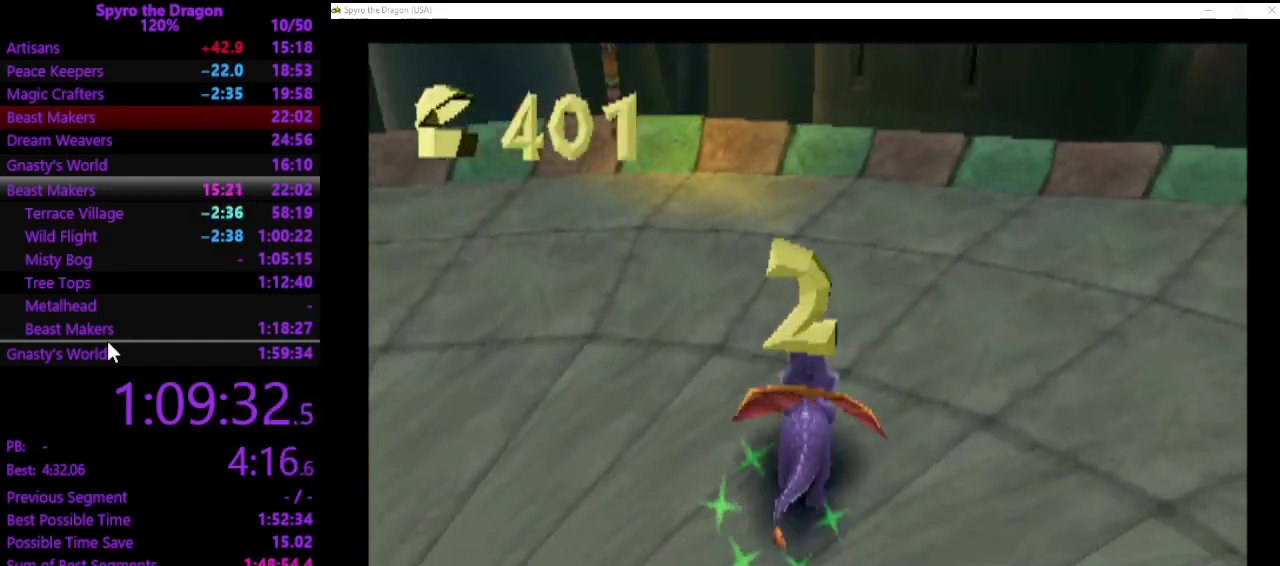
{"buttons": [], "left_stick": "up", "events": [[233, "SQUARE", "up"], [267, "left_stick", "up"]]}
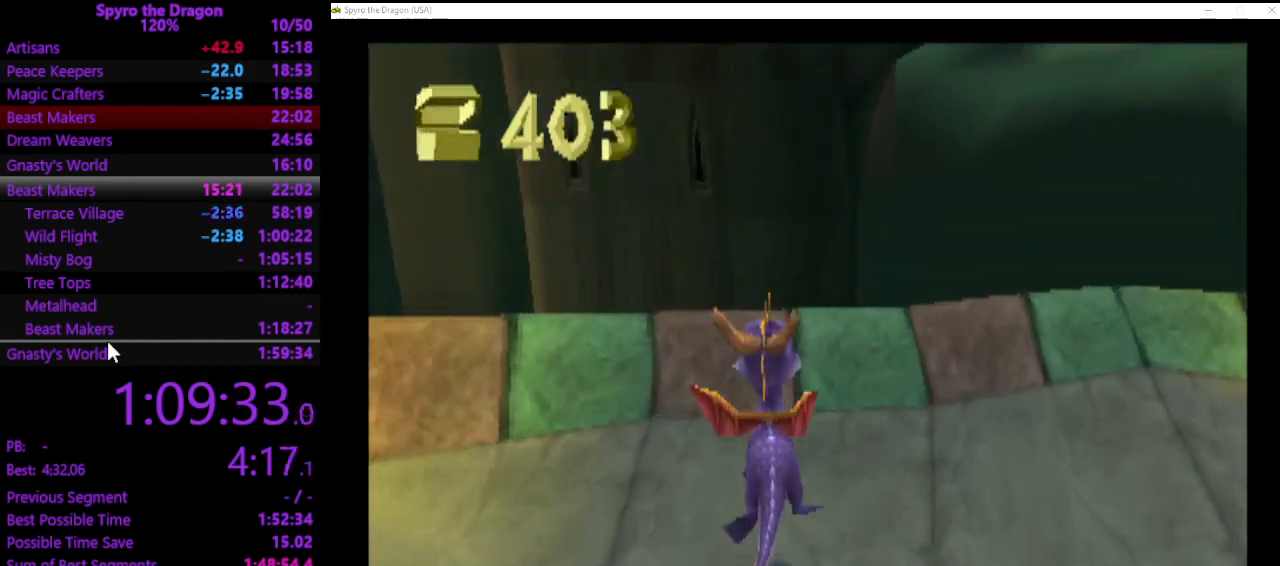
{"buttons": ["SQUARE"], "left_stick": "up", "events": [[67, "SQUARE", "down"]]}
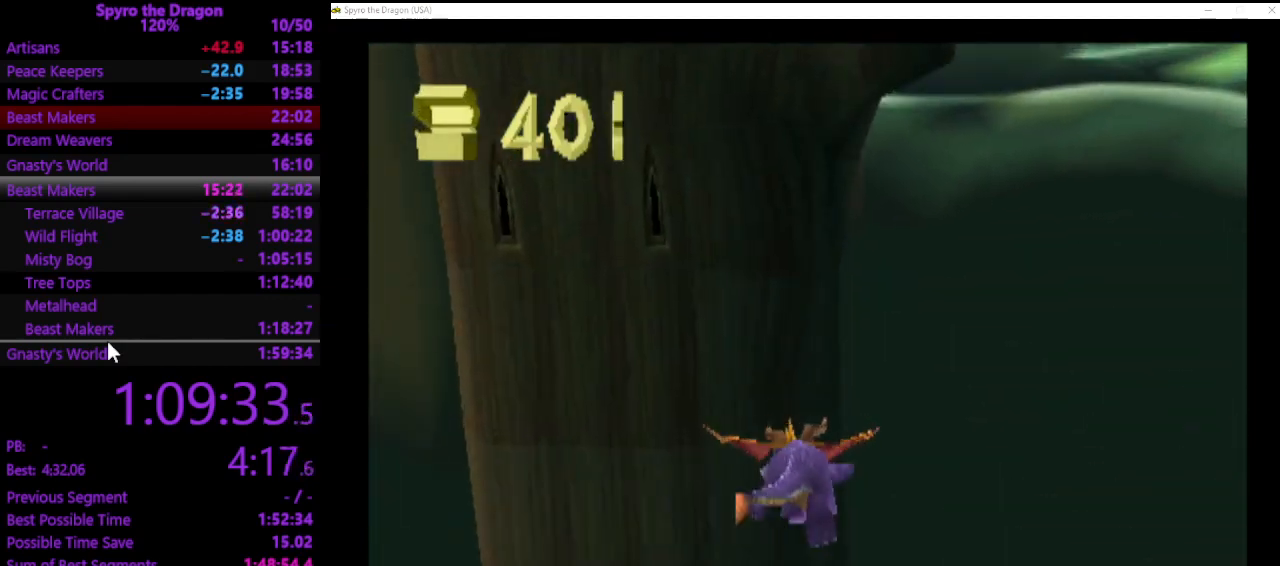
{"buttons": ["SQUARE"], "left_stick": "center", "events": [[367, "left_stick", "center"]]}
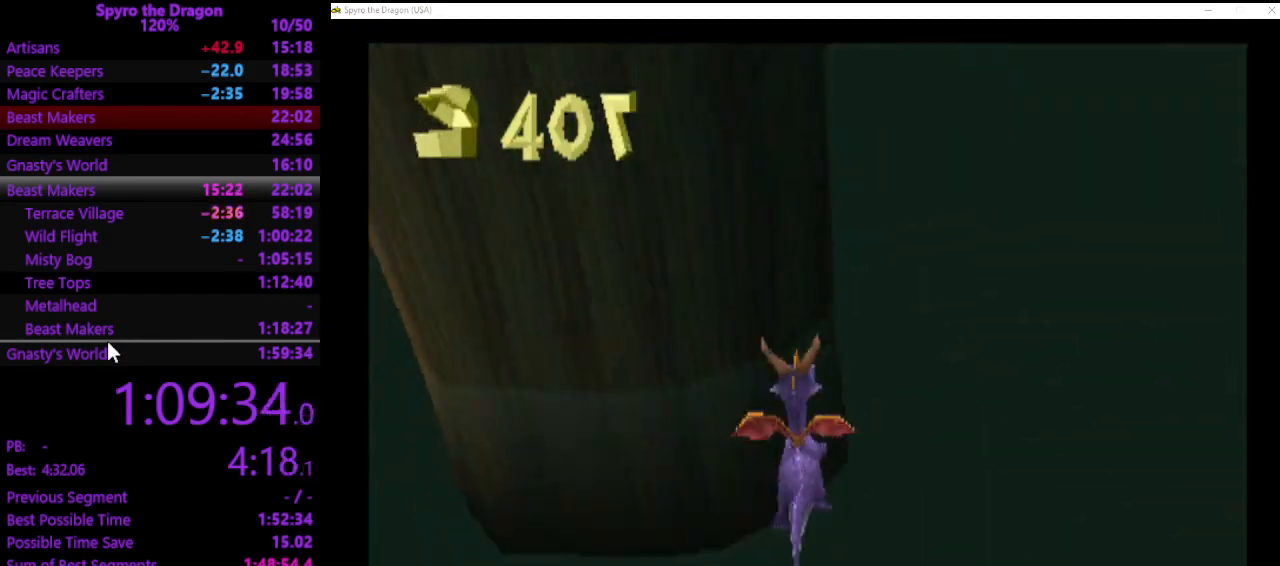
{"buttons": ["SQUARE"], "left_stick": "center", "events": []}
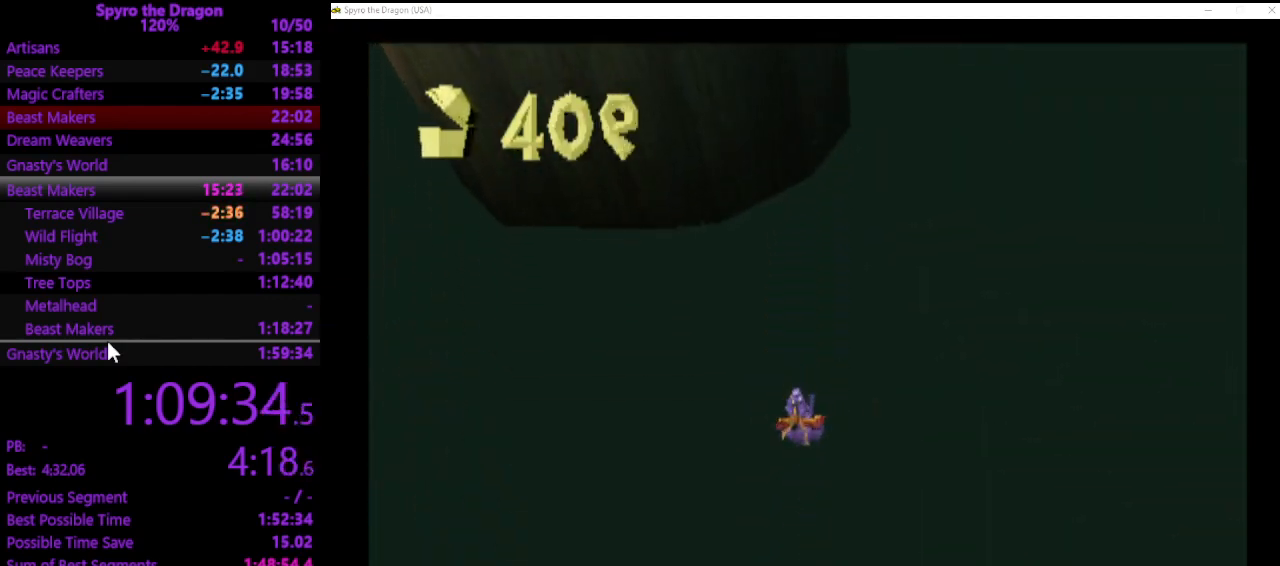
{"buttons": [], "left_stick": "center", "events": [[367, "SQUARE", "up"]]}
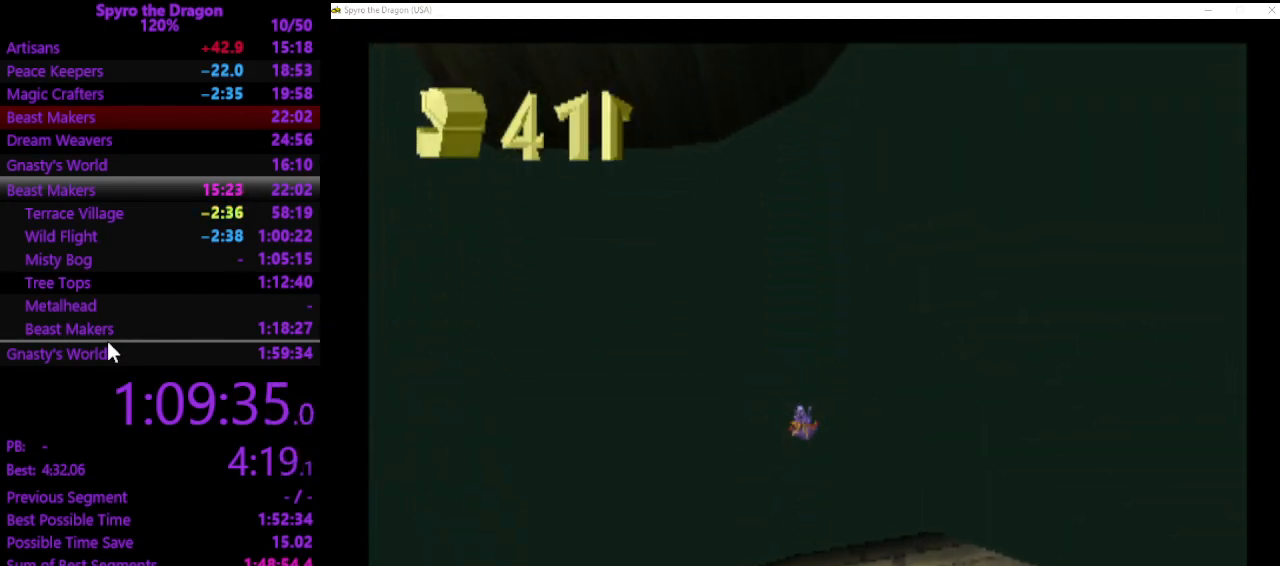
{"buttons": [], "left_stick": "center", "events": []}
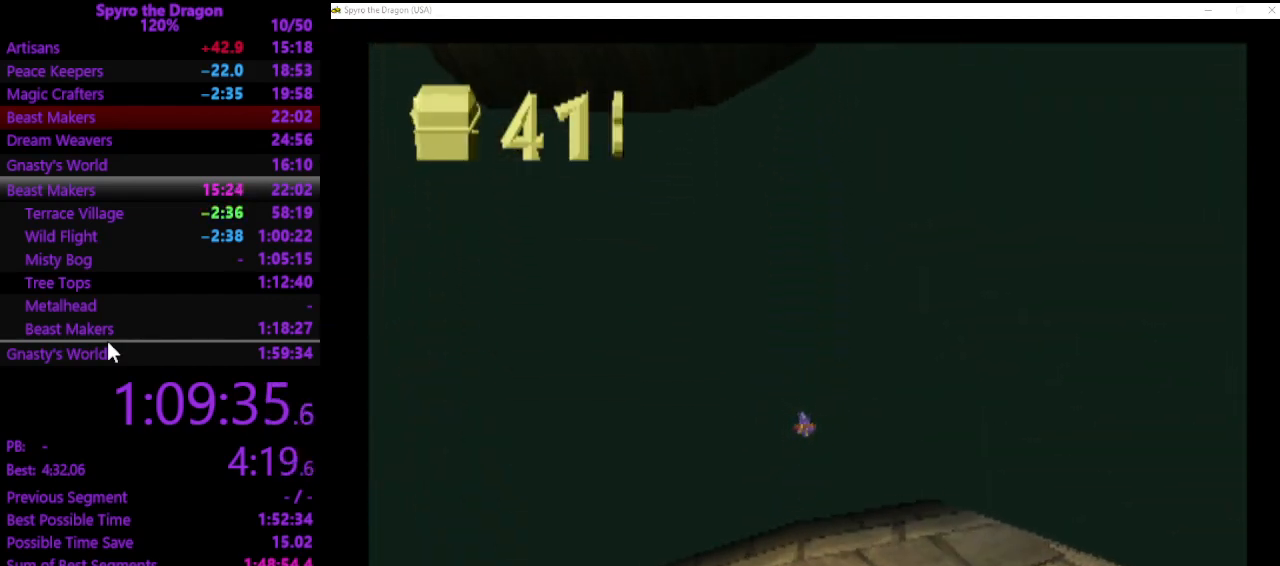
{"buttons": [], "left_stick": "center", "events": []}
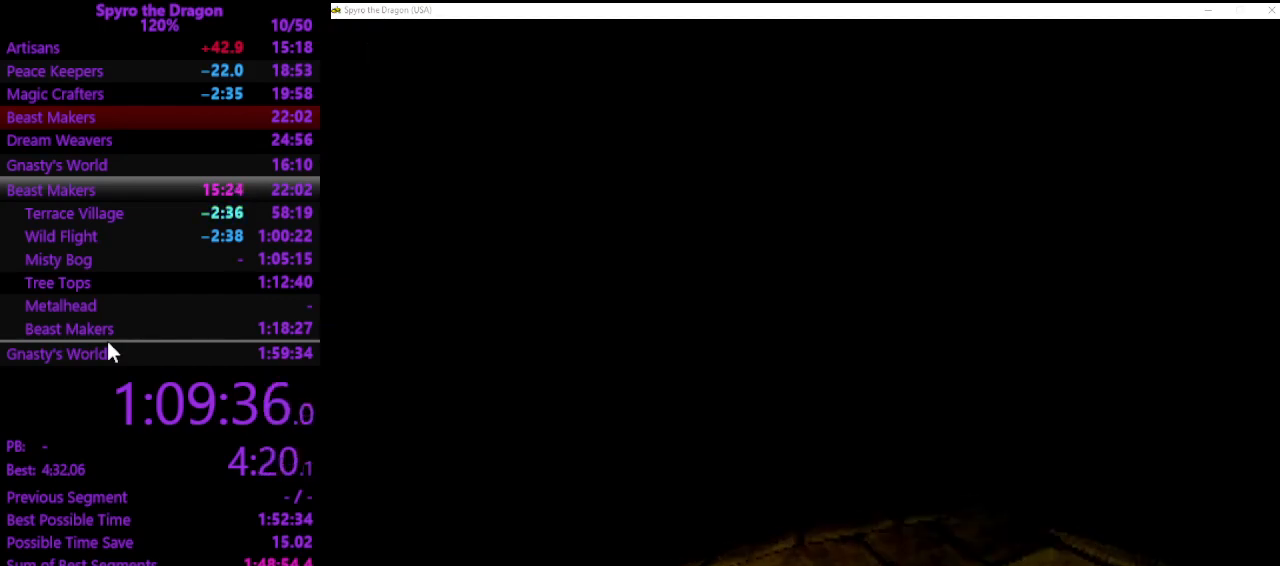
{"buttons": [], "left_stick": "center", "events": []}
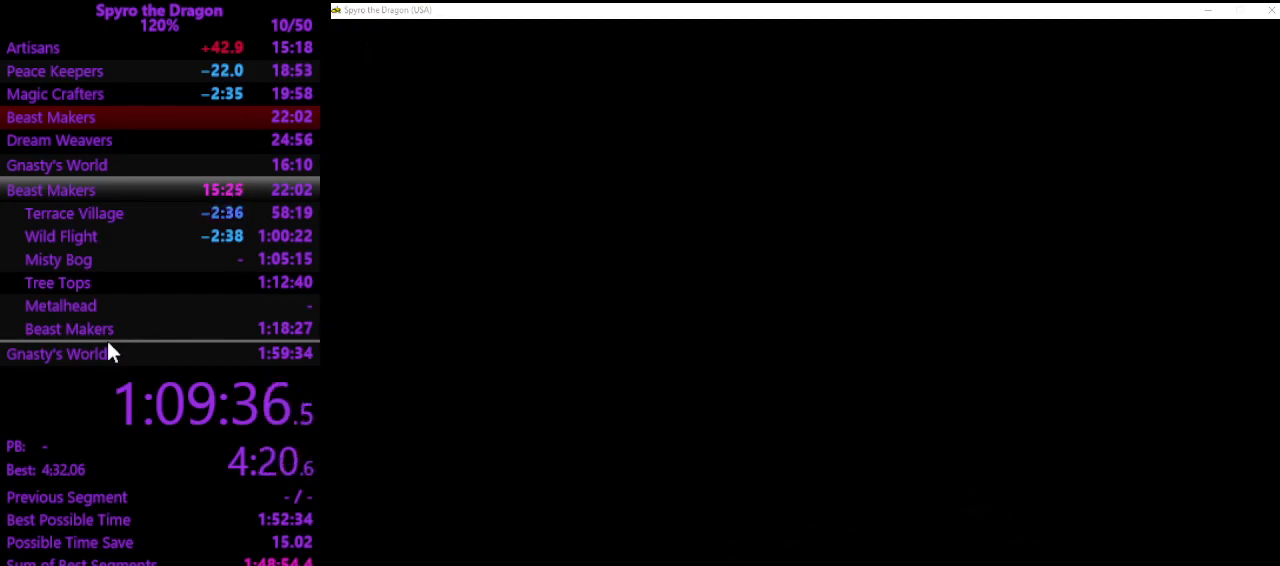
{"buttons": [], "left_stick": "center", "events": []}
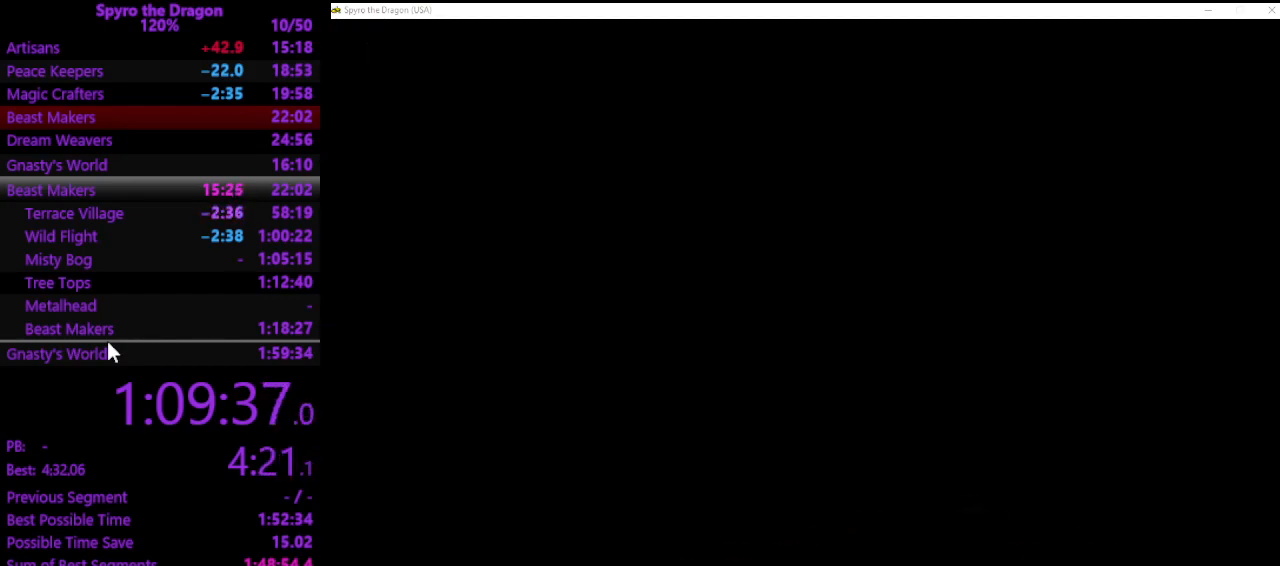
{"buttons": ["SQUARE"], "left_stick": "up", "events": [[100, "left_stick", "up"], [167, "SQUARE", "down"]]}
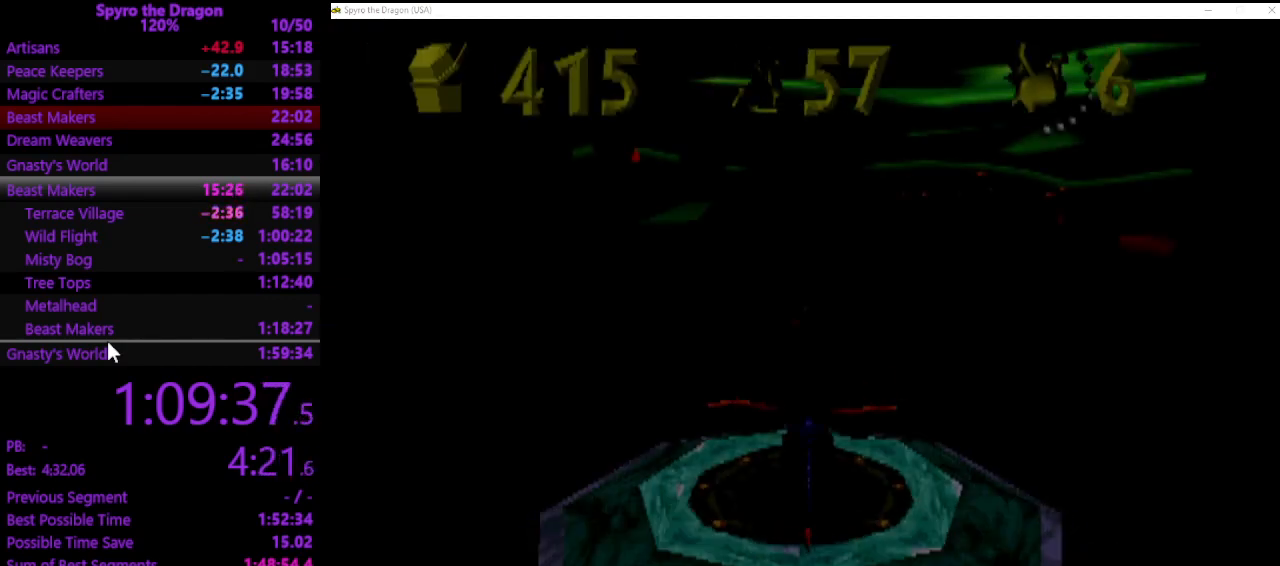
{"buttons": ["SQUARE"], "left_stick": "up-right", "events": [[400, "left_stick", "up-right"]]}
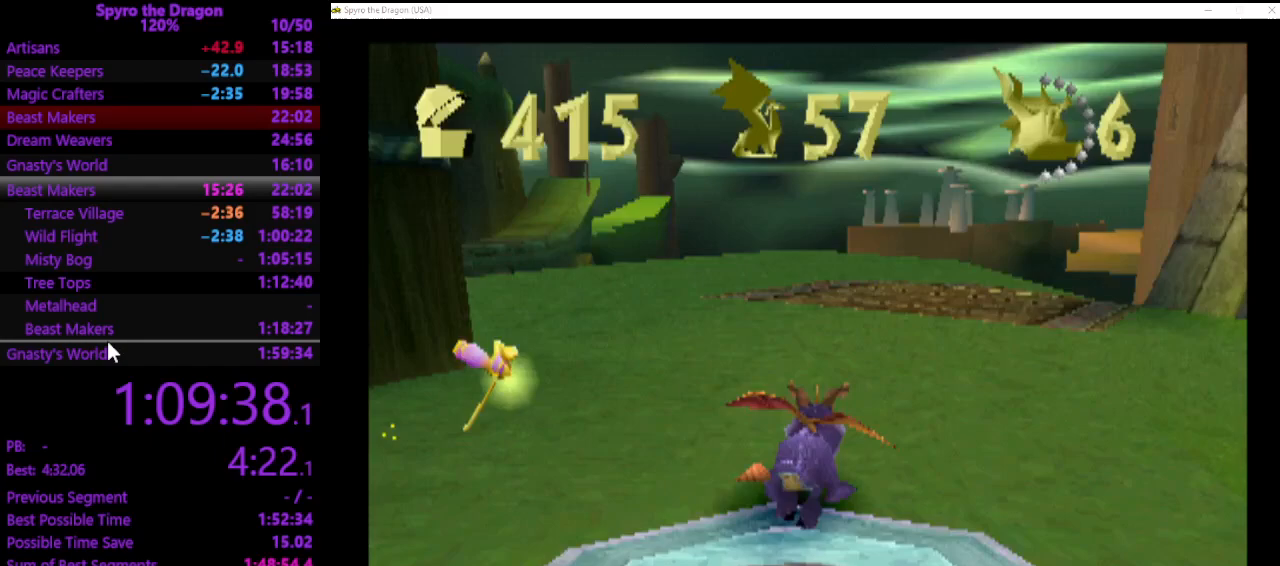
{"buttons": ["SQUARE"], "left_stick": "up", "events": [[200, "left_stick", "up"]]}
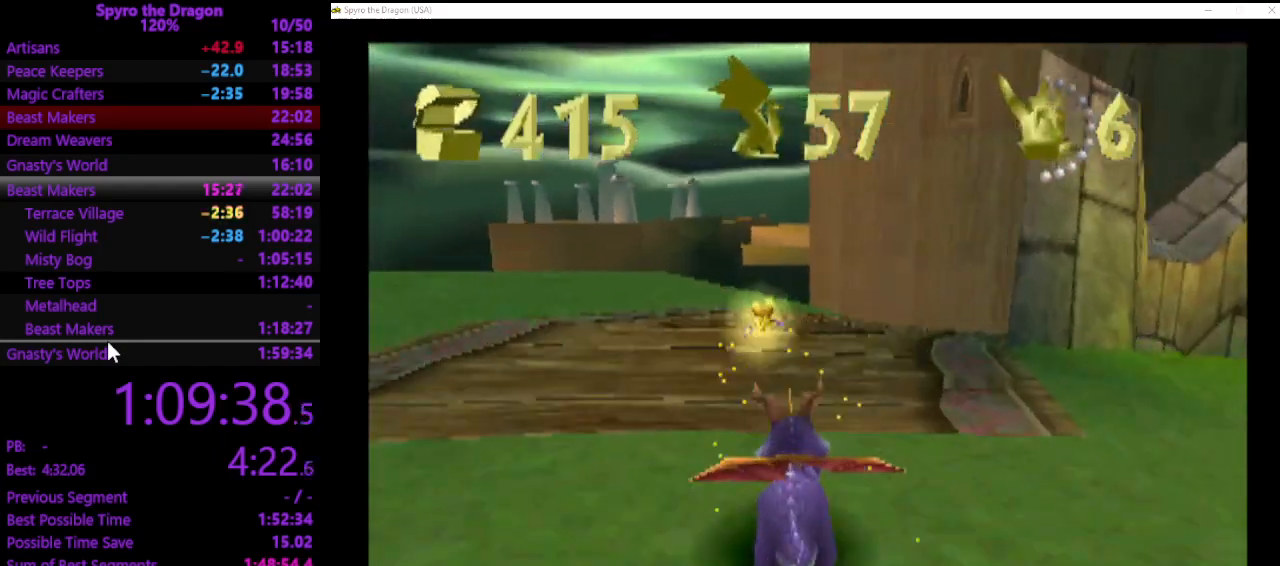
{"buttons": ["SQUARE"], "left_stick": "up", "events": []}
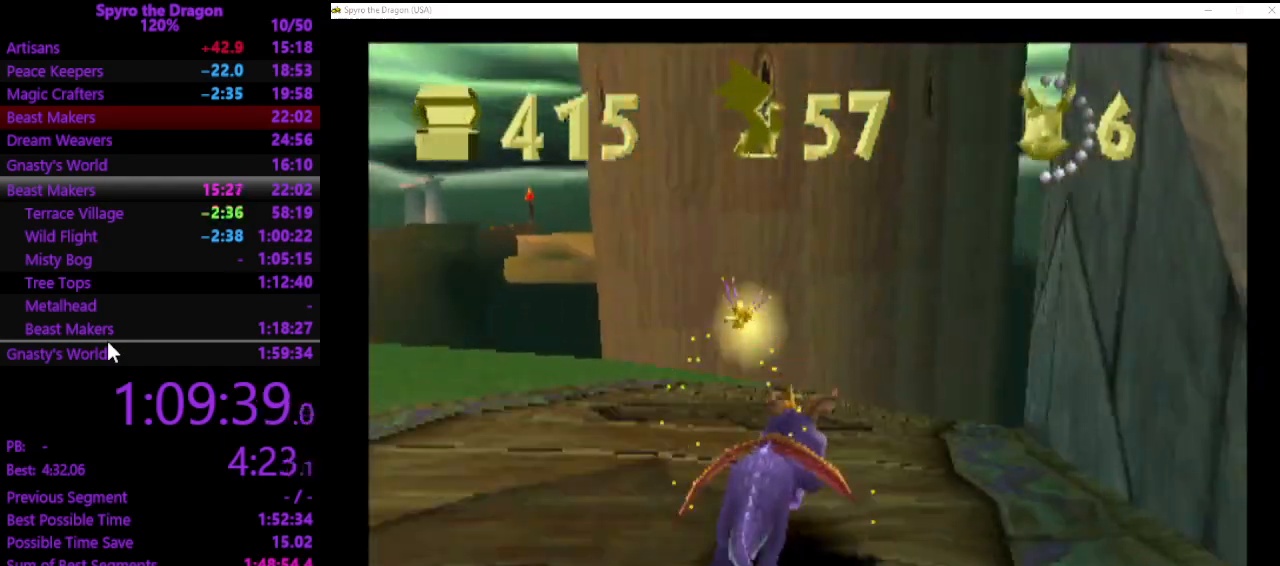
{"buttons": ["SQUARE"], "left_stick": "up", "events": [[133, "left_stick", "up-right"], [267, "left_stick", "up"]]}
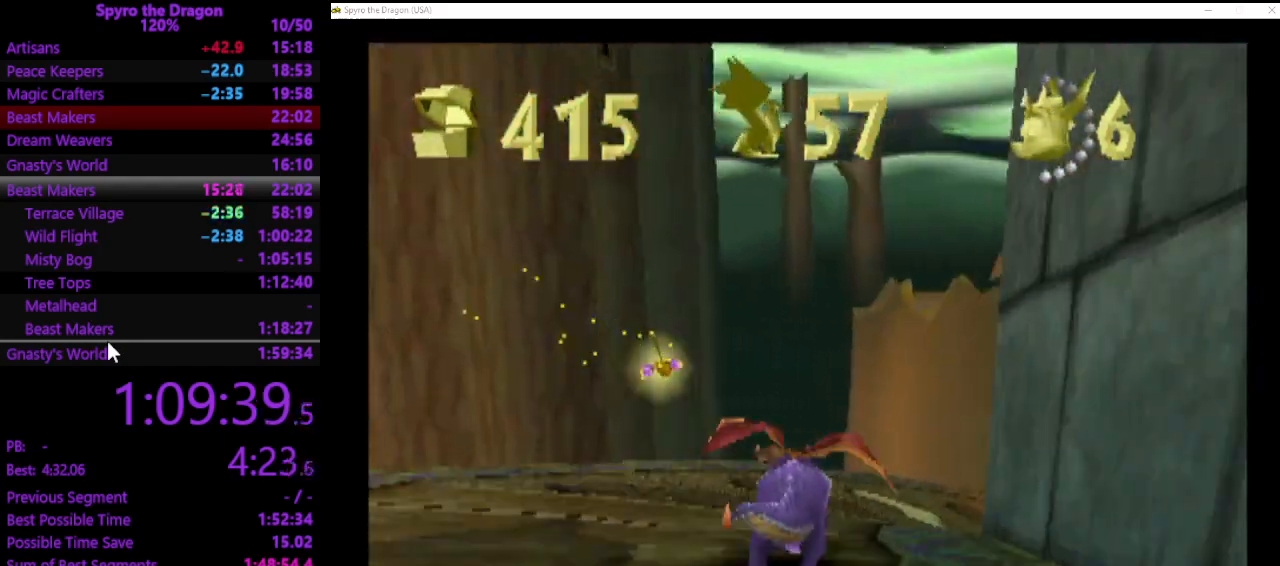
{"buttons": ["SQUARE"], "left_stick": "up", "events": [[300, "left_stick", "up-right"], [500, "left_stick", "up"]]}
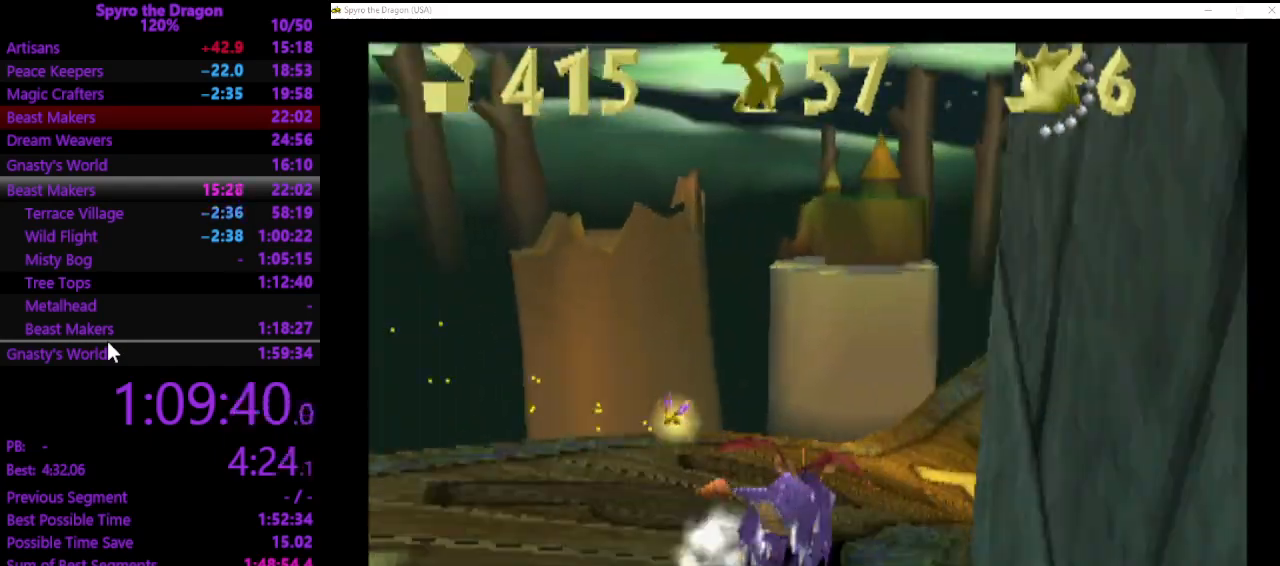
{"buttons": ["SQUARE"], "left_stick": "up", "events": [[200, "left_stick", "up-right"], [467, "left_stick", "up"]]}
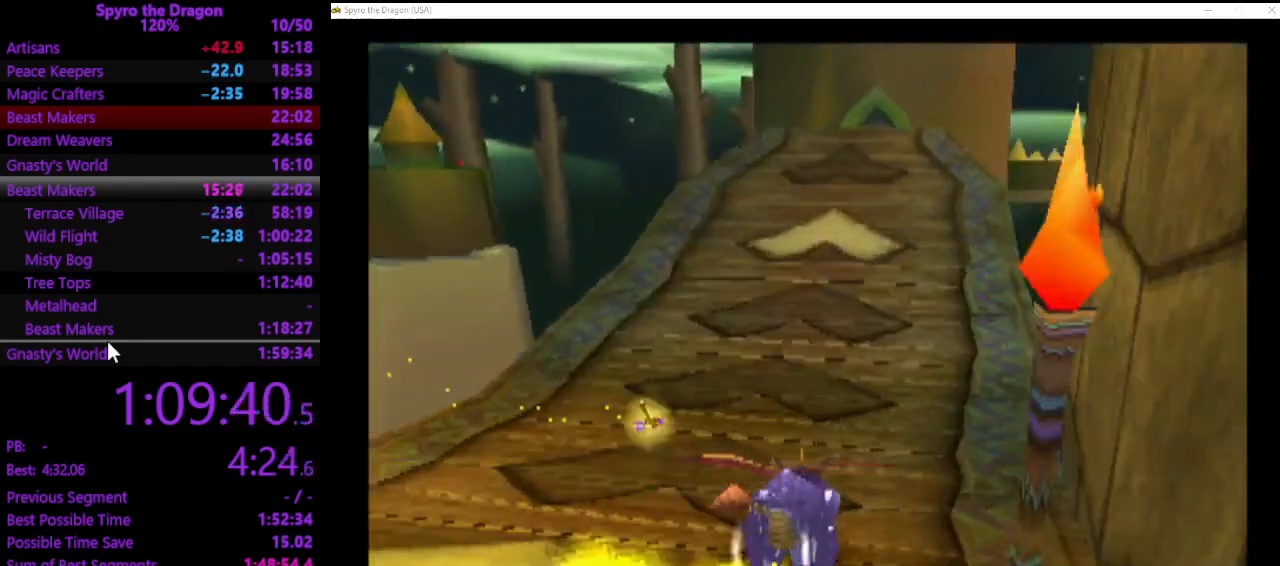
{"buttons": ["SQUARE"], "left_stick": "up", "events": []}
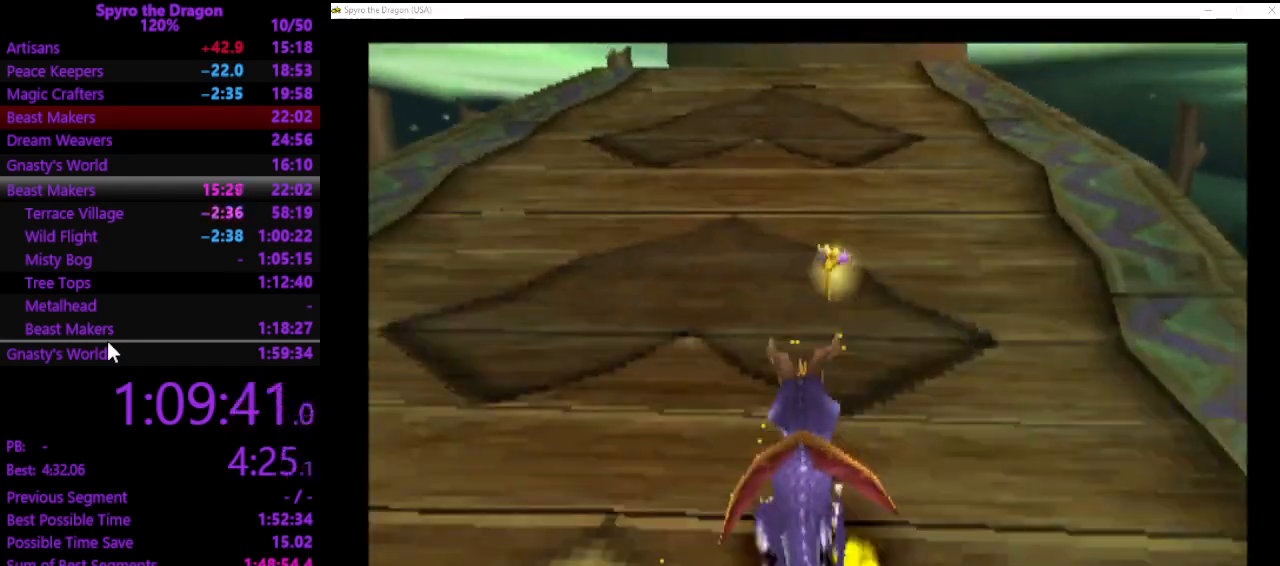
{"buttons": ["SQUARE"], "left_stick": "up", "events": []}
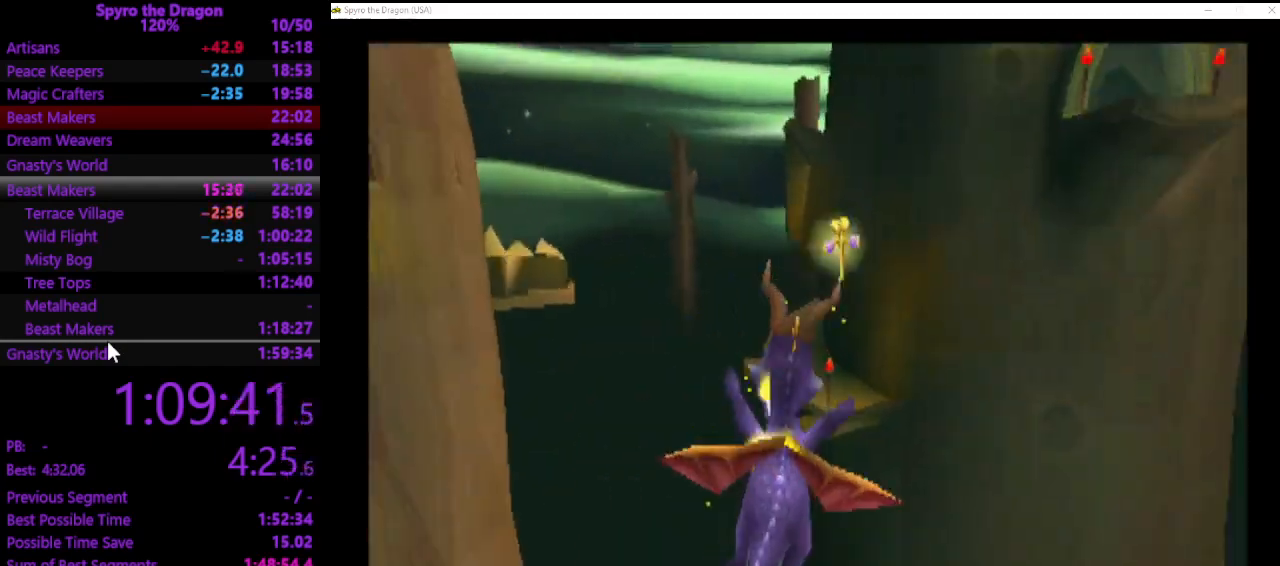
{"buttons": ["SQUARE"], "left_stick": "up", "events": []}
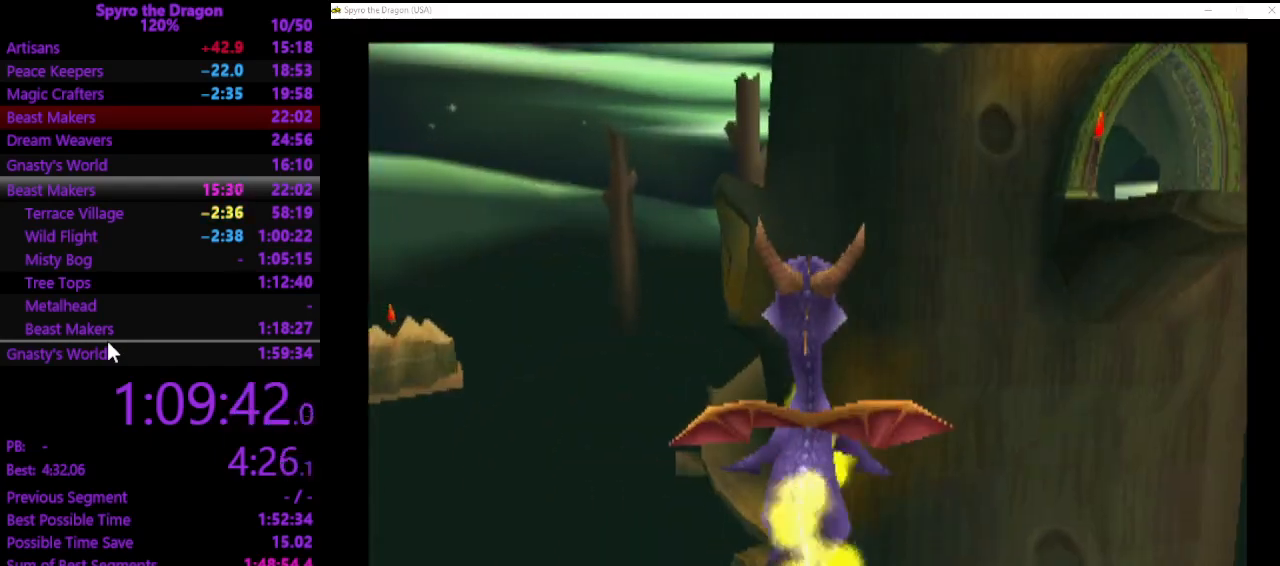
{"buttons": ["SQUARE"], "left_stick": "up", "events": []}
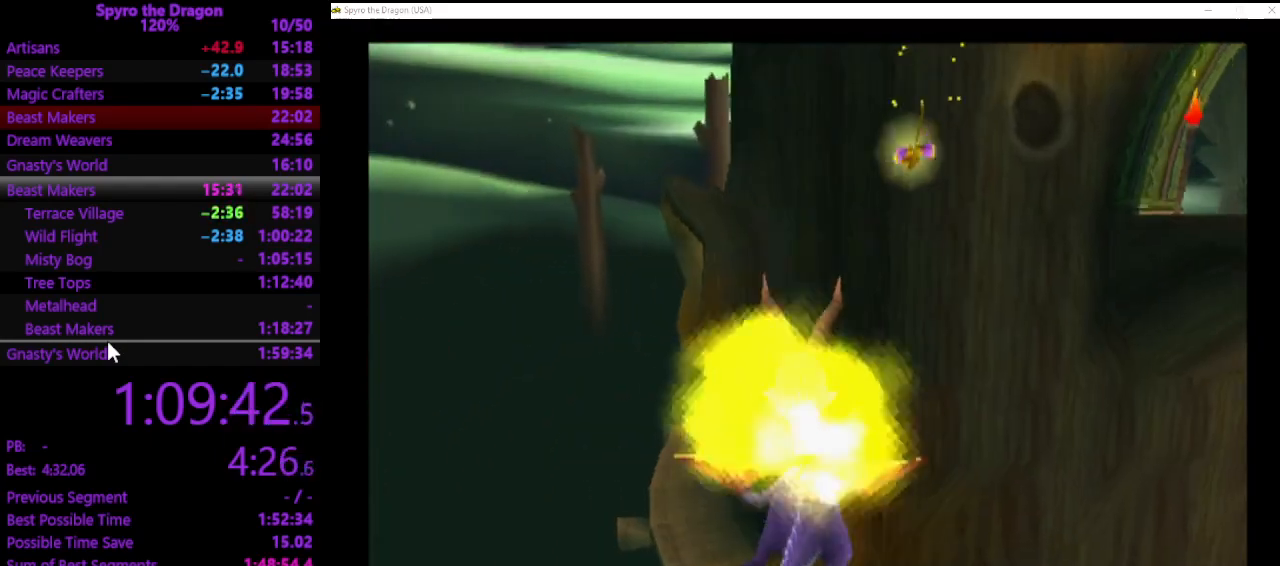
{"buttons": ["SQUARE"], "left_stick": "up", "events": []}
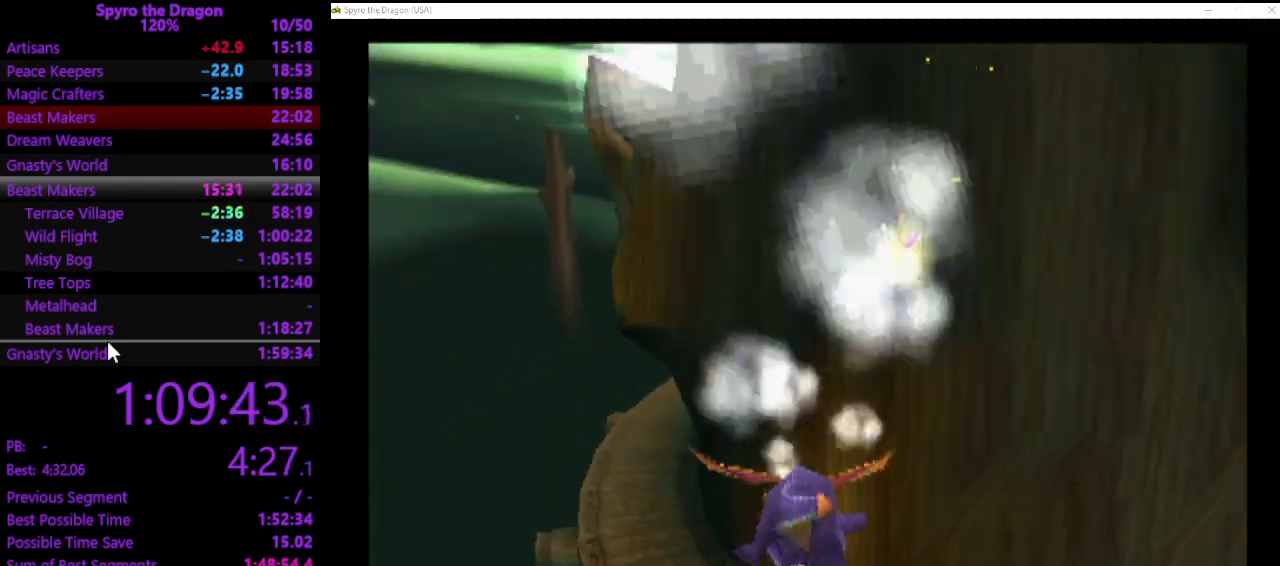
{"buttons": ["SQUARE"], "left_stick": "up-left", "events": [[433, "left_stick", "up-left"]]}